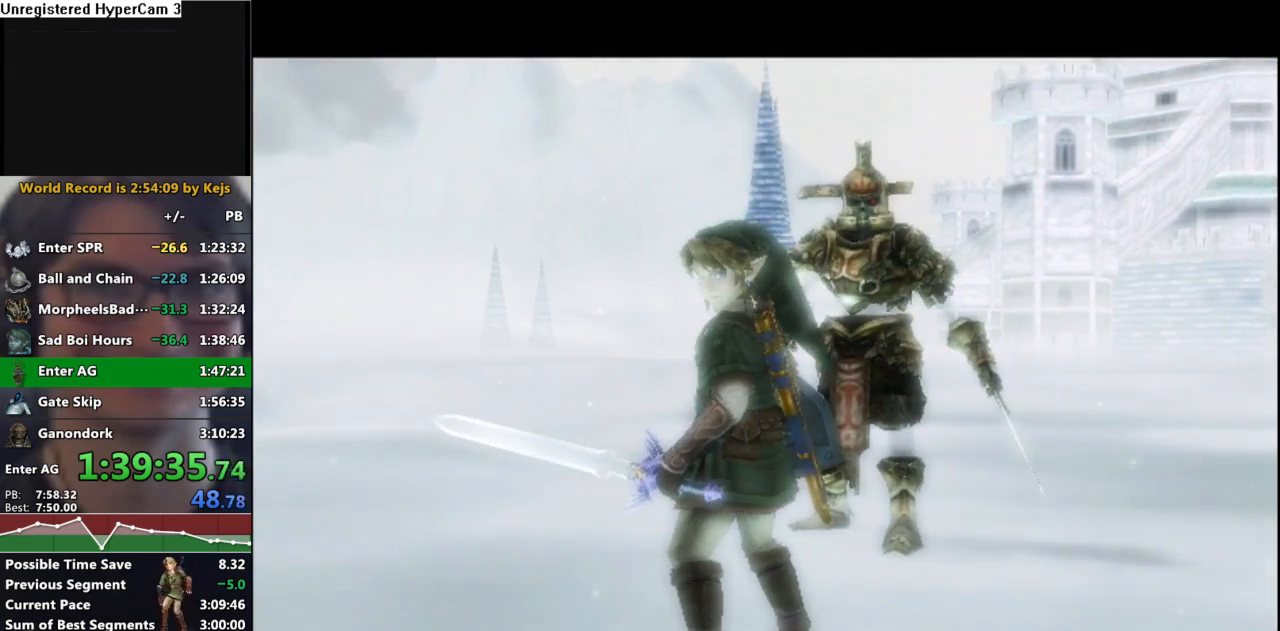
Gameplay with a controller (Nintendo layout); each line is a JSON object with the inputs held at the frame after it. "events" lists button and stick changes between this image and that frame as [ms after this image, input, new state], when the widget could be followed in between. Not read: L3 R3 START.
{"buttons": ["A"], "left_stick": "center", "right_stick": "center", "events": [[200, "A", "down"], [317, "A", "up"], [333, "B", "down"], [450, "B", "up"], [483, "A", "down"]]}
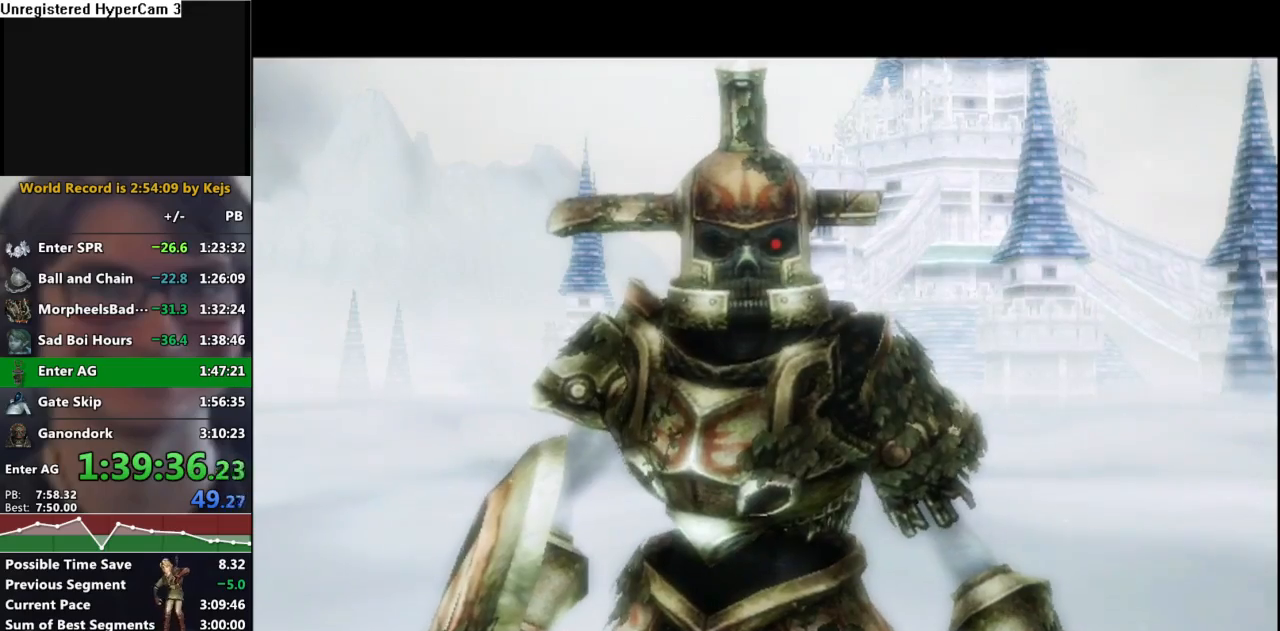
{"buttons": ["B"], "left_stick": "center", "right_stick": "center", "events": [[17, "A", "up"], [50, "B", "down"], [117, "B", "up"], [133, "A", "down"], [200, "A", "up"], [217, "B", "down"], [283, "A", "down"], [283, "B", "up"], [333, "A", "up"], [350, "B", "down"], [417, "A", "down"], [417, "B", "up"], [467, "B", "down"], [483, "A", "up"]]}
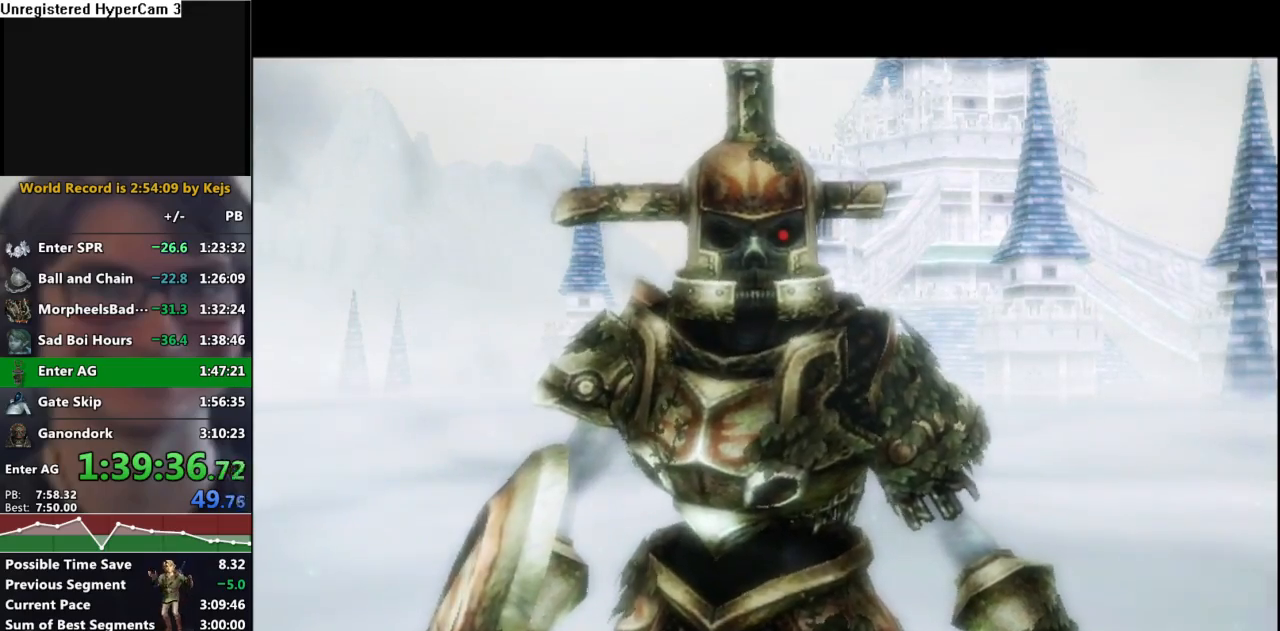
{"buttons": [], "left_stick": "center", "right_stick": "center", "events": [[150, "A", "down"], [150, "B", "up"], [183, "A", "up"], [217, "B", "down"], [300, "A", "down"], [300, "B", "up"], [317, "A", "up"], [350, "B", "down"], [450, "B", "up"], [467, "A", "down"], [500, "A", "up"]]}
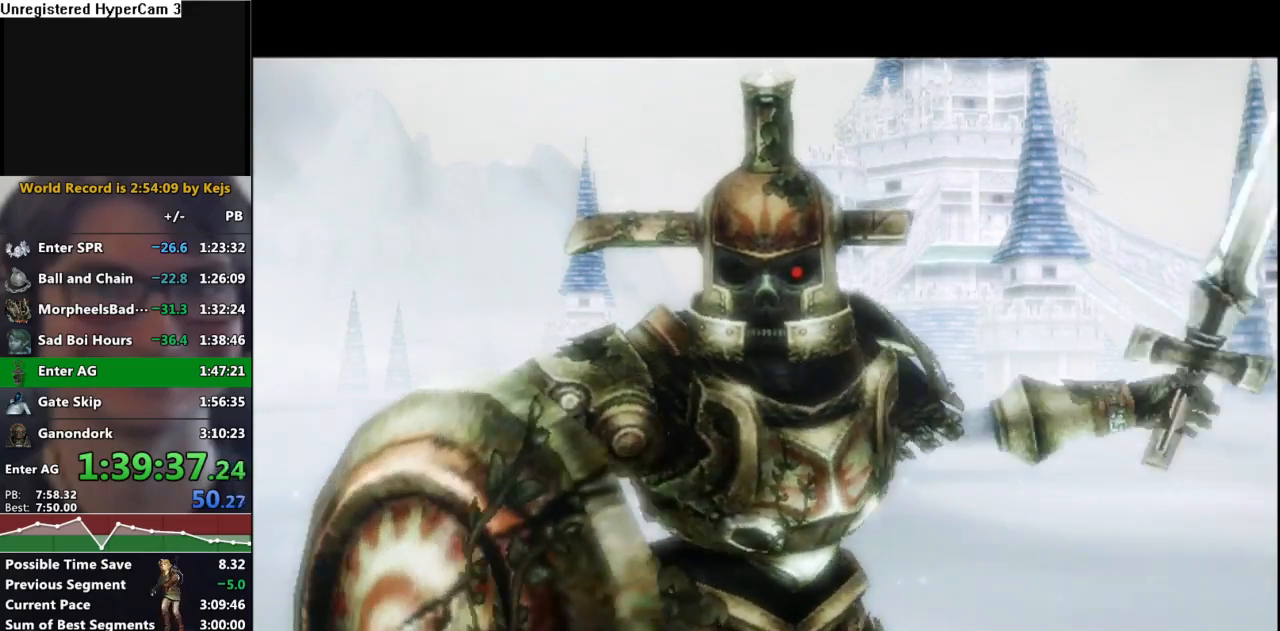
{"buttons": ["B"], "left_stick": "center", "right_stick": "center", "events": [[33, "B", "down"], [133, "A", "down"], [150, "B", "up"], [183, "A", "up"], [200, "B", "down"], [250, "A", "down"], [250, "B", "up"], [317, "B", "down"], [367, "B", "up"], [383, "A", "up"], [383, "B", "down"], [433, "A", "down"], [450, "B", "up"], [500, "A", "up"], [500, "B", "down"]]}
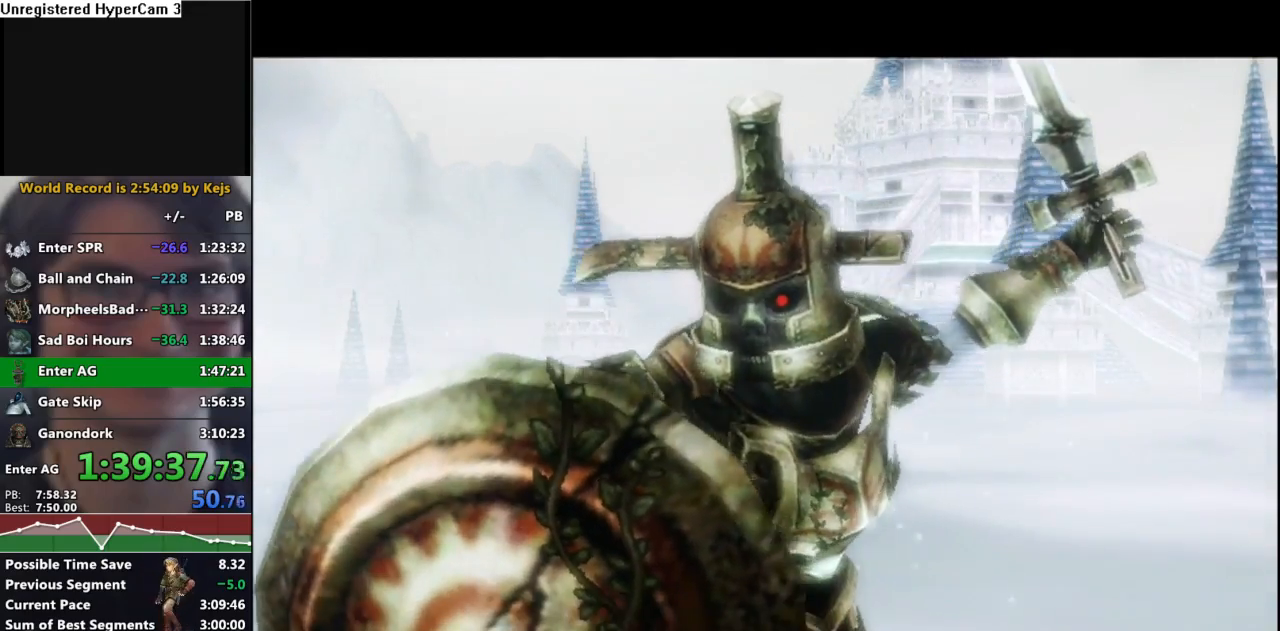
{"buttons": [], "left_stick": "center", "right_stick": "center", "events": [[33, "A", "down"], [67, "B", "up"], [100, "A", "up"], [100, "B", "down"], [150, "A", "down"], [167, "B", "up"], [200, "B", "down"], [250, "B", "up"], [283, "B", "down"], [300, "A", "up"], [383, "A", "down"], [383, "B", "up"], [400, "A", "up"]]}
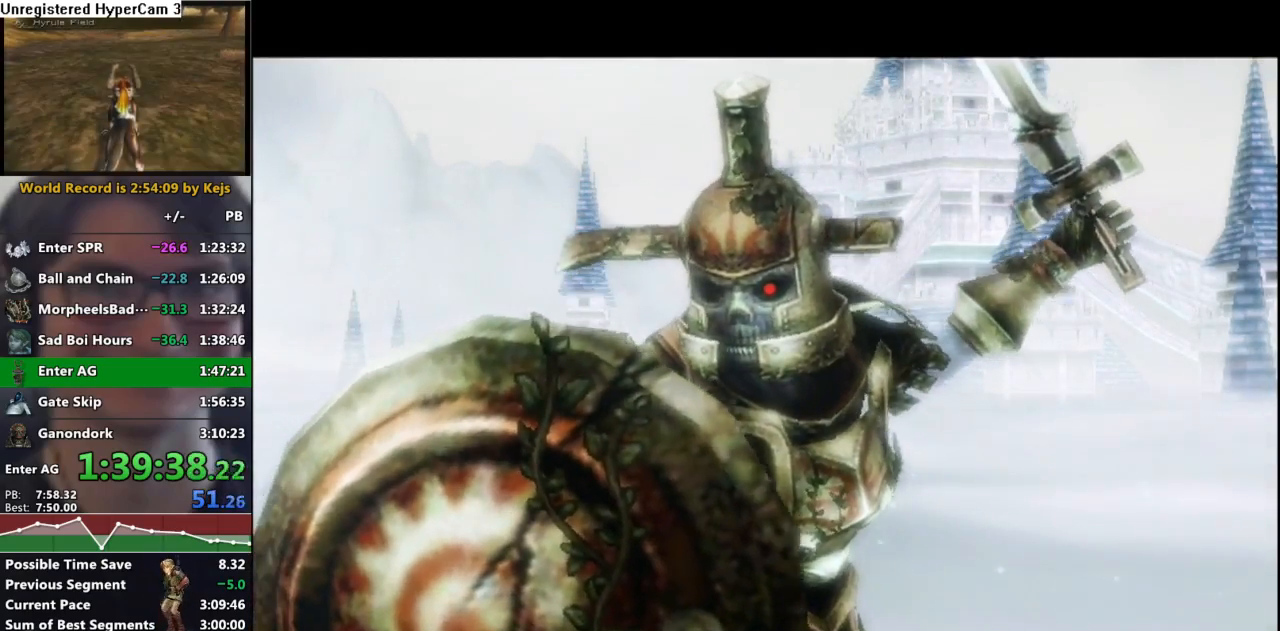
{"buttons": [], "left_stick": "center", "right_stick": "center", "events": []}
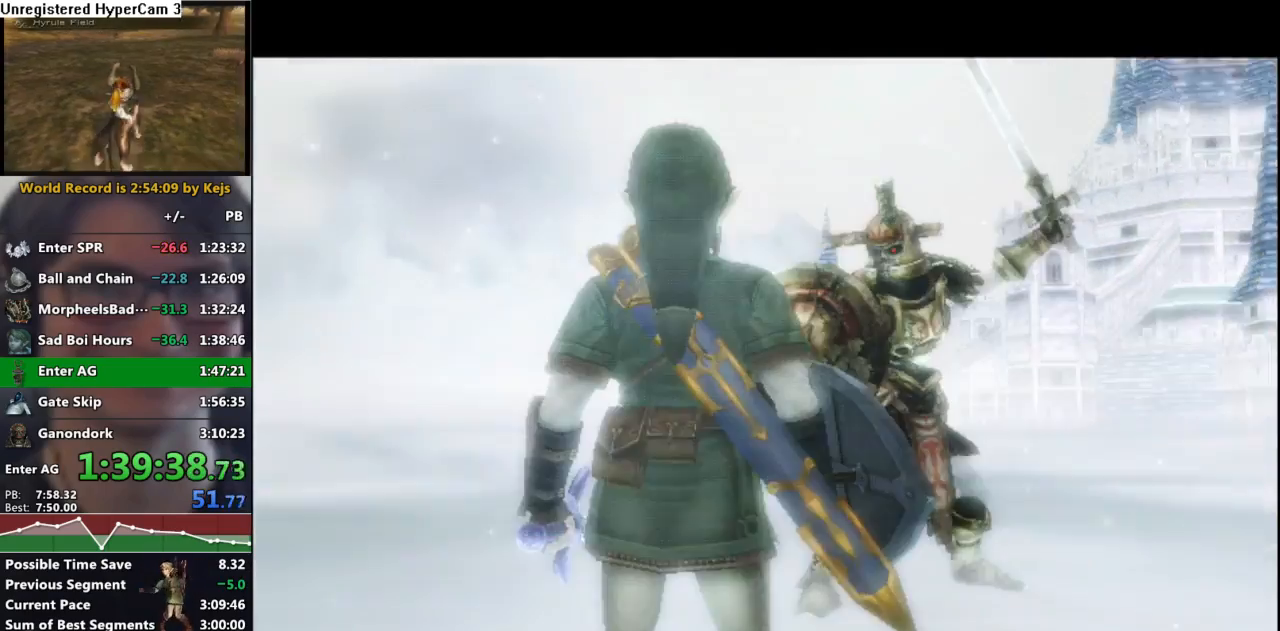
{"buttons": [], "left_stick": "center", "right_stick": "center", "events": []}
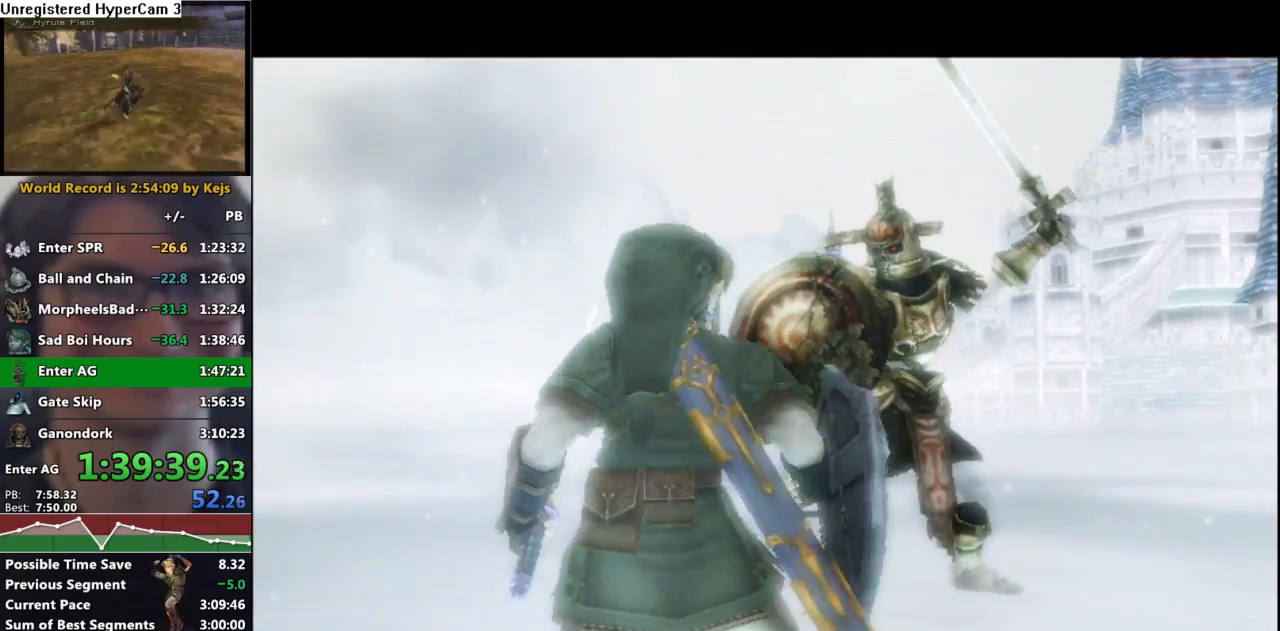
{"buttons": [], "left_stick": "center", "right_stick": "center", "events": []}
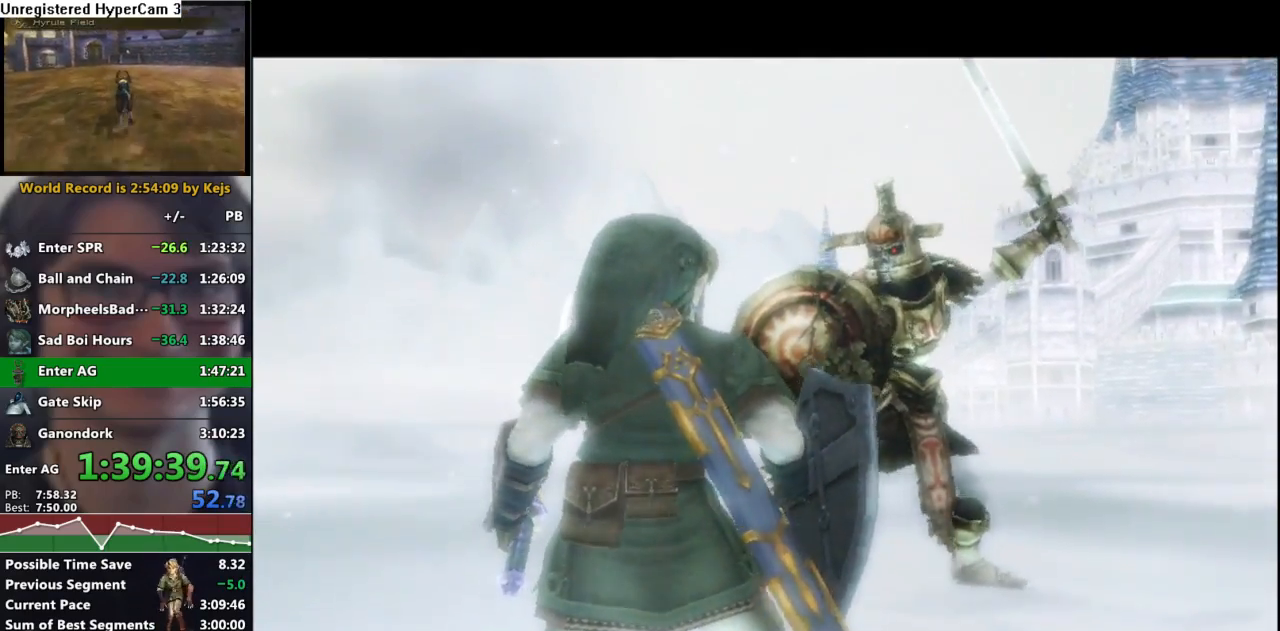
{"buttons": ["L1"], "left_stick": "left", "right_stick": "center", "events": [[83, "L1", "down"], [150, "left_stick", "left"], [267, "B", "down"], [350, "B", "up"], [417, "B", "down"], [483, "B", "up"]]}
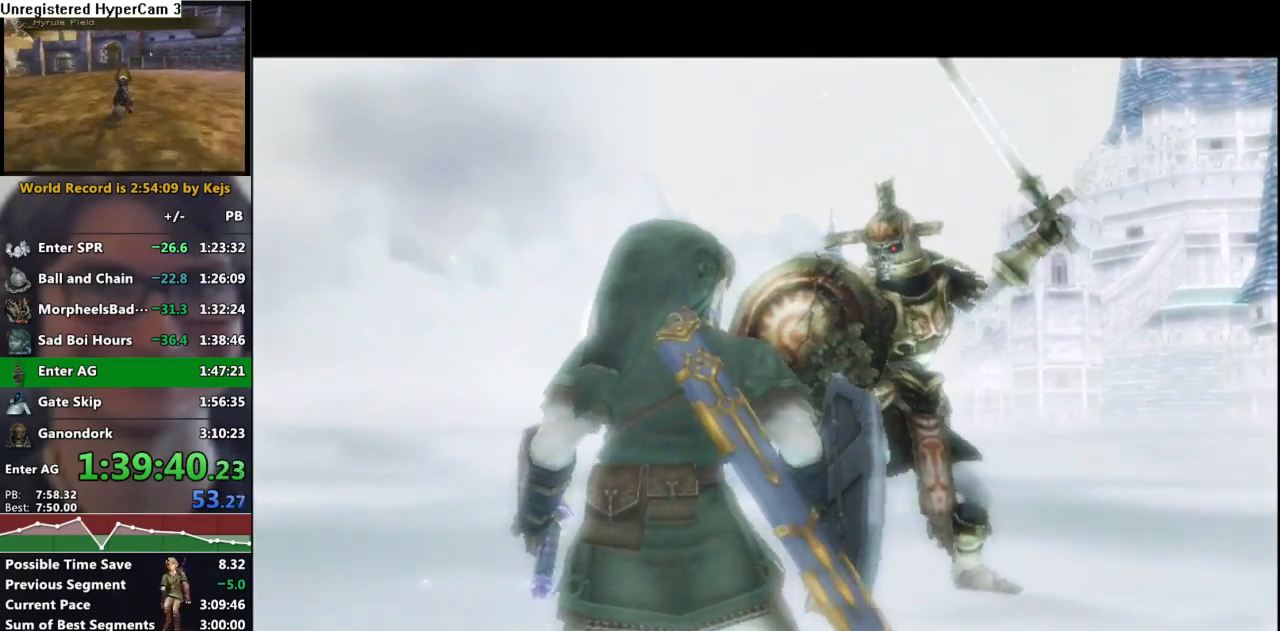
{"buttons": ["L1"], "left_stick": "left", "right_stick": "center", "events": [[100, "B", "down"], [150, "B", "up"], [233, "B", "down"], [317, "B", "up"], [417, "B", "down"], [483, "B", "up"]]}
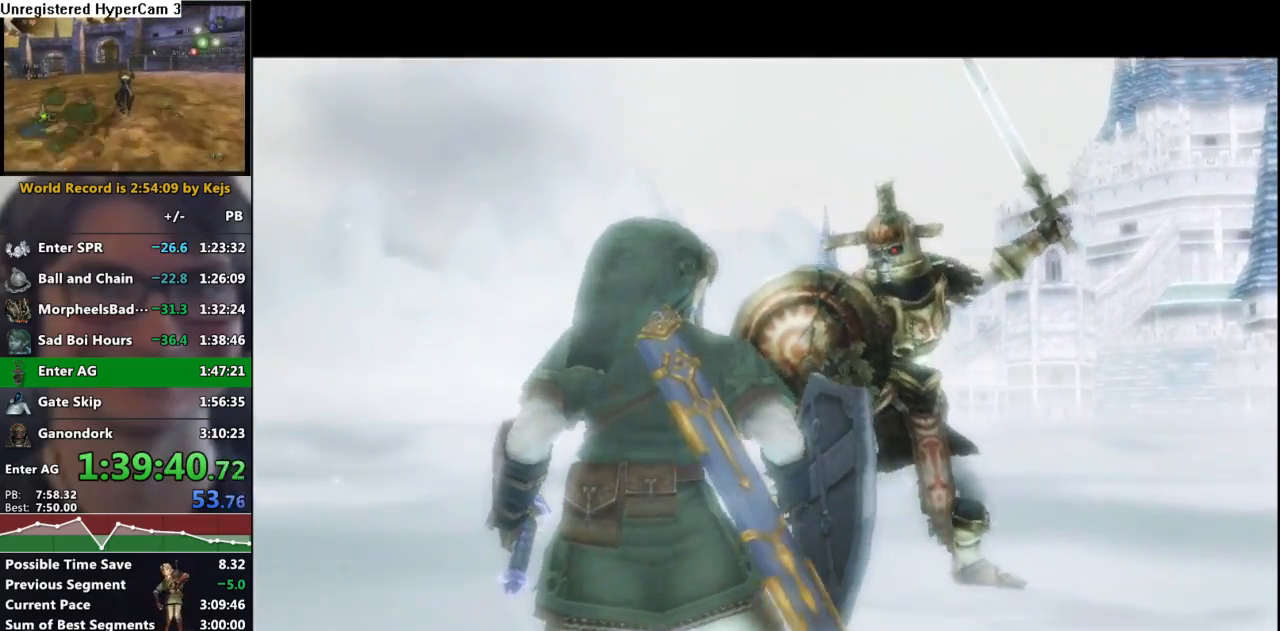
{"buttons": ["L1"], "left_stick": "left", "right_stick": "center", "events": [[83, "B", "down"], [150, "B", "up"], [250, "B", "down"], [300, "B", "up"], [383, "B", "down"], [450, "B", "up"]]}
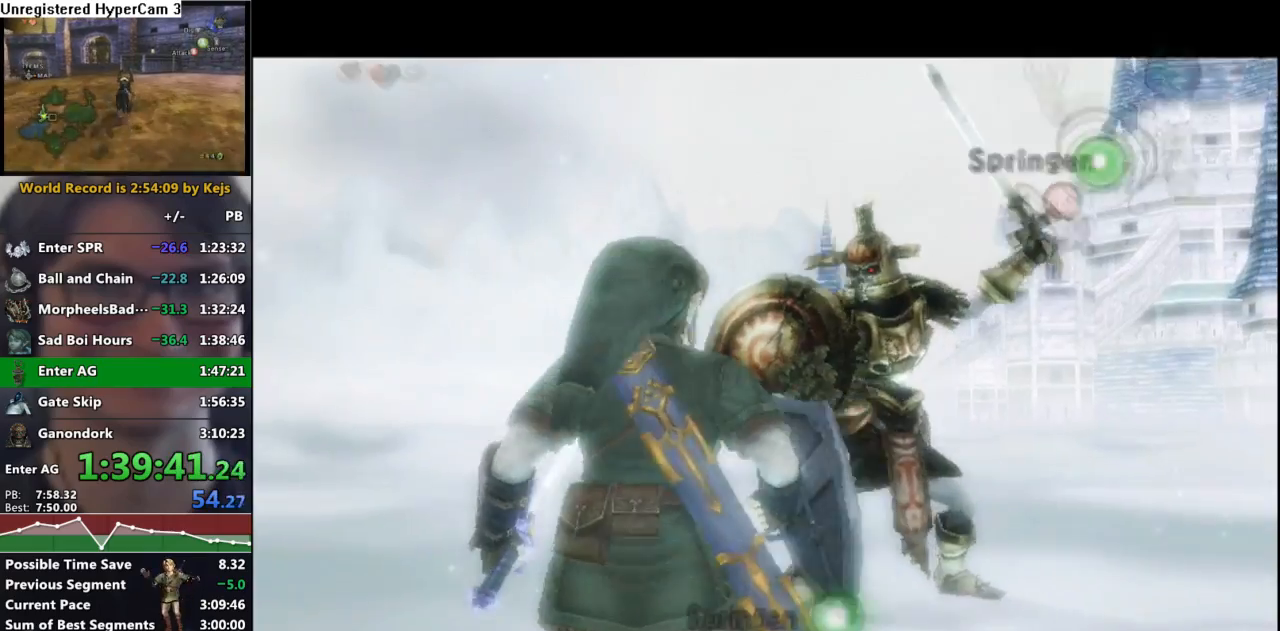
{"buttons": [], "left_stick": "left", "right_stick": "center", "events": [[50, "B", "down"], [100, "B", "up"], [183, "B", "down"], [250, "B", "up"], [333, "B", "down"], [433, "B", "up"], [483, "L1", "up"]]}
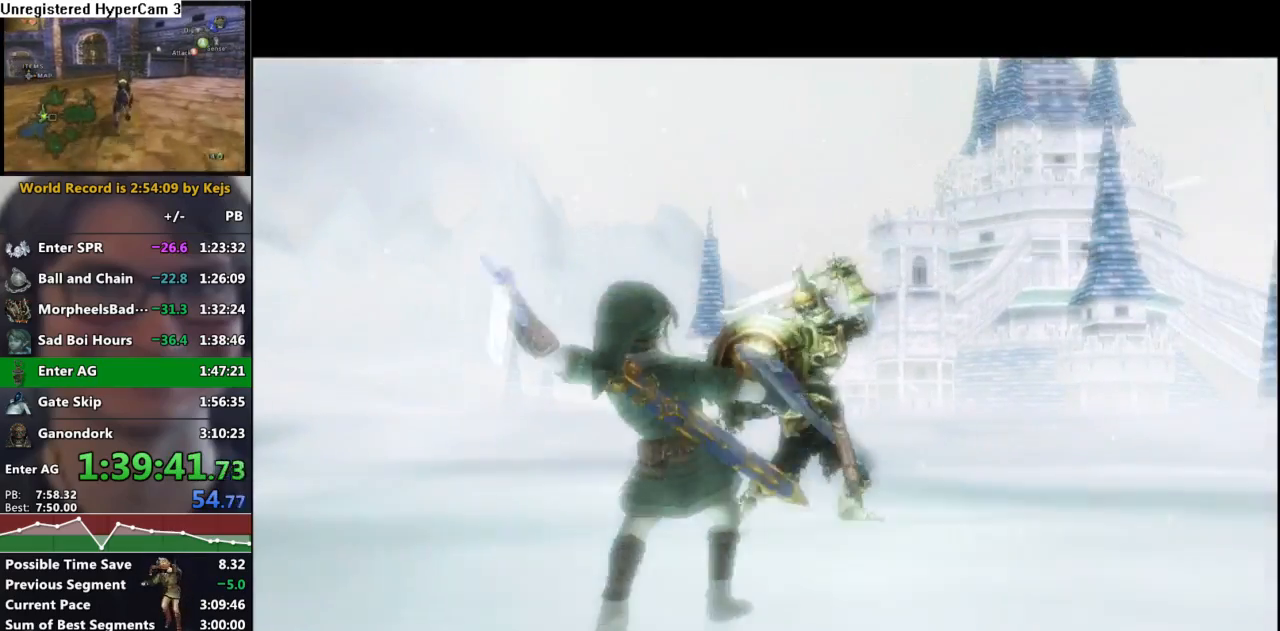
{"buttons": ["B"], "left_stick": "center", "right_stick": "center", "events": [[17, "left_stick", "center"], [33, "A", "down"], [117, "A", "up"], [133, "B", "down"], [217, "B", "up"], [250, "A", "down"], [300, "A", "up"], [333, "B", "down"], [383, "B", "up"], [400, "A", "down"], [433, "A", "up"], [467, "B", "down"]]}
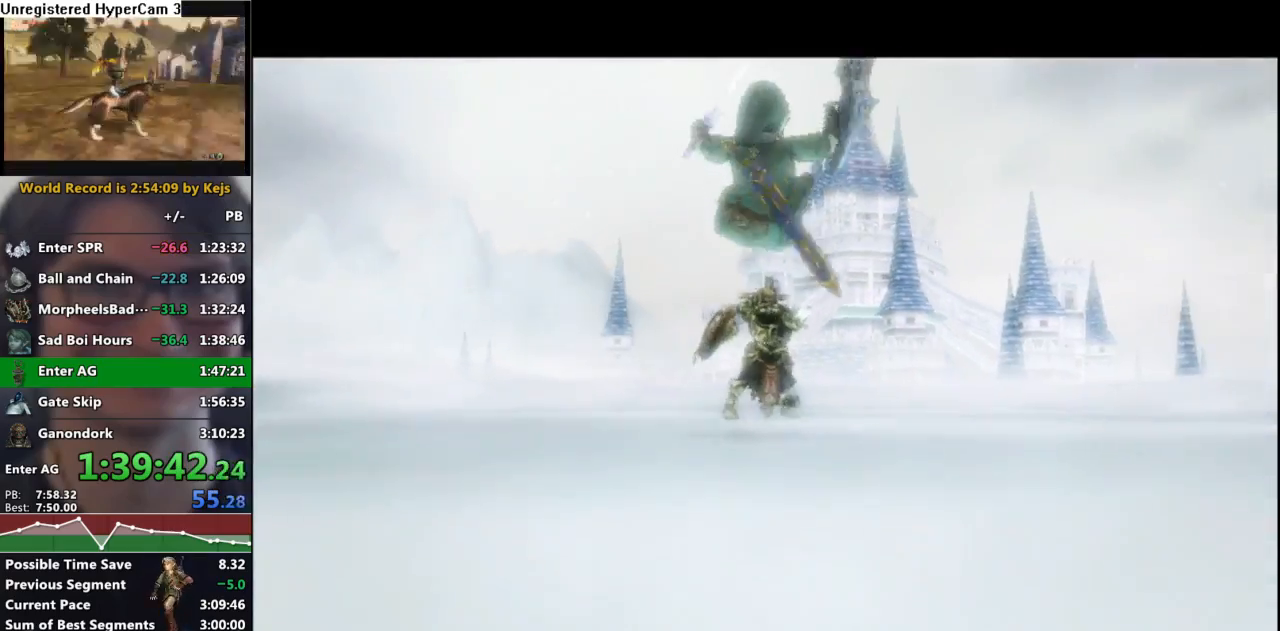
{"buttons": [], "left_stick": "center", "right_stick": "center", "events": [[33, "A", "down"], [33, "B", "up"], [83, "A", "up"], [100, "B", "down"], [150, "A", "down"], [150, "B", "up"], [217, "A", "up"], [267, "B", "down"], [283, "A", "down"], [283, "B", "up"], [333, "A", "up"], [383, "B", "down"], [417, "B", "up"], [433, "A", "down"], [467, "A", "up"]]}
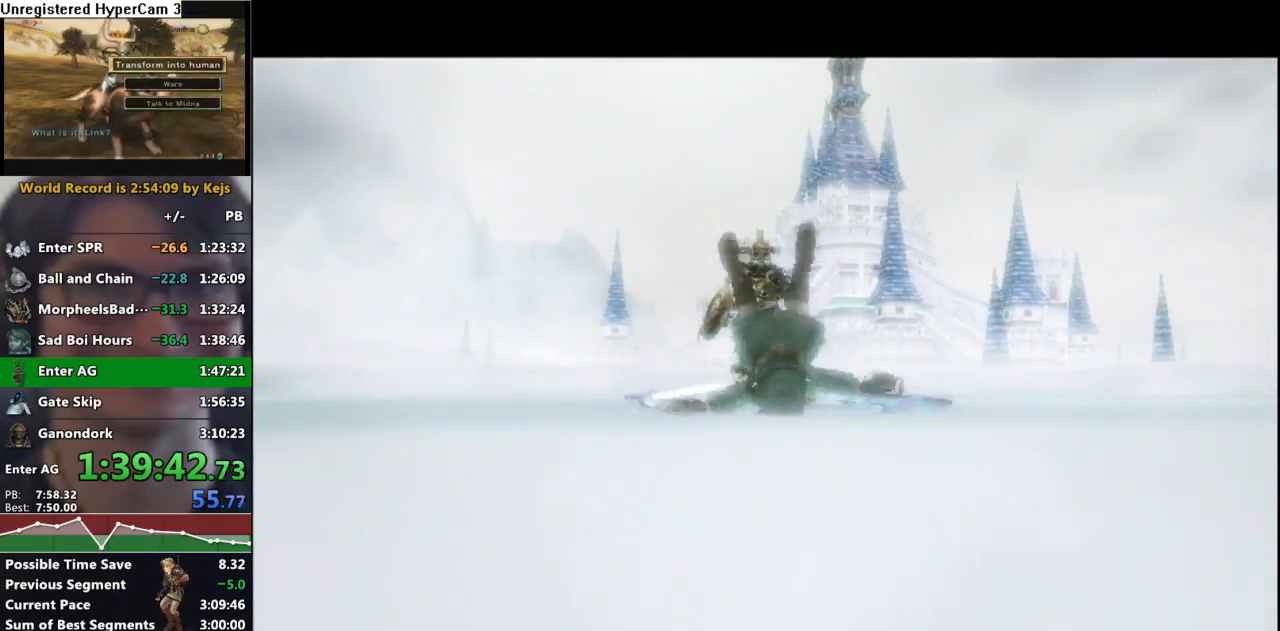
{"buttons": ["B"], "left_stick": "center", "right_stick": "center", "events": [[33, "B", "down"], [67, "B", "up"], [100, "A", "down"], [133, "A", "up"], [183, "B", "down"], [233, "A", "down"], [233, "B", "up"], [300, "A", "up"], [333, "B", "down"], [367, "A", "down"], [367, "B", "up"], [433, "A", "up"], [483, "B", "down"]]}
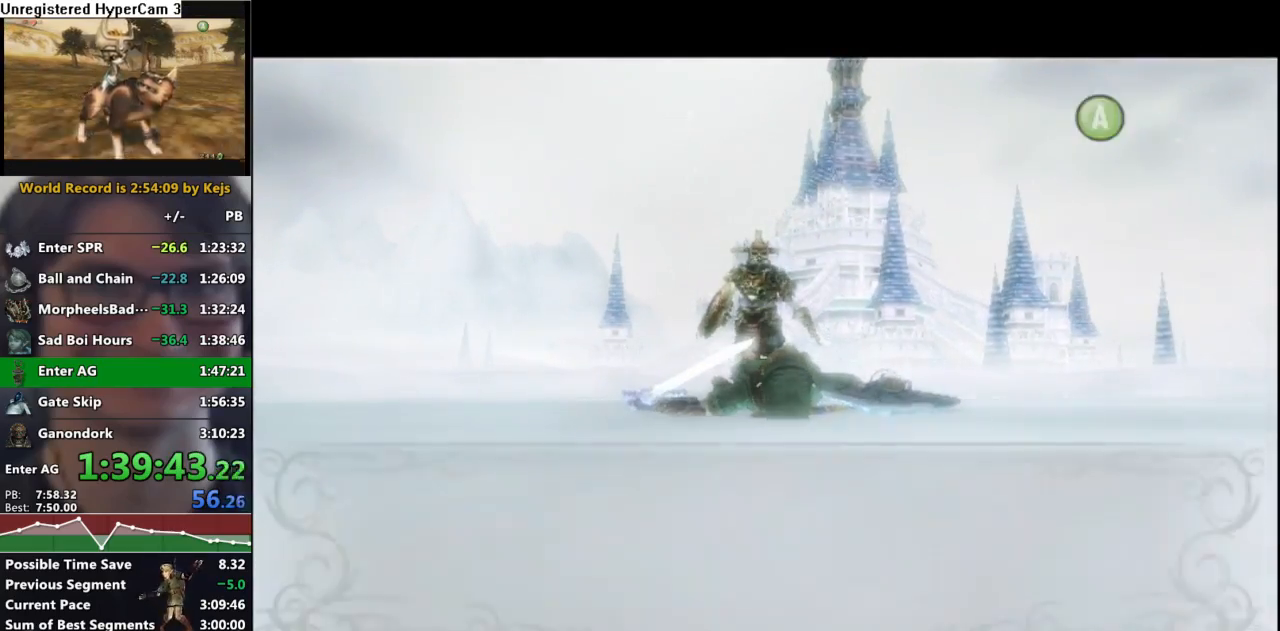
{"buttons": ["B"], "left_stick": "center", "right_stick": "center", "events": [[17, "B", "up"], [33, "A", "down"], [83, "A", "up"], [117, "B", "down"], [150, "B", "up"], [167, "A", "down"], [233, "A", "up"], [250, "B", "down"], [300, "B", "up"], [317, "A", "down"], [367, "A", "up"], [367, "B", "down"], [383, "A", "down"], [400, "B", "up"], [433, "A", "up"], [483, "B", "down"]]}
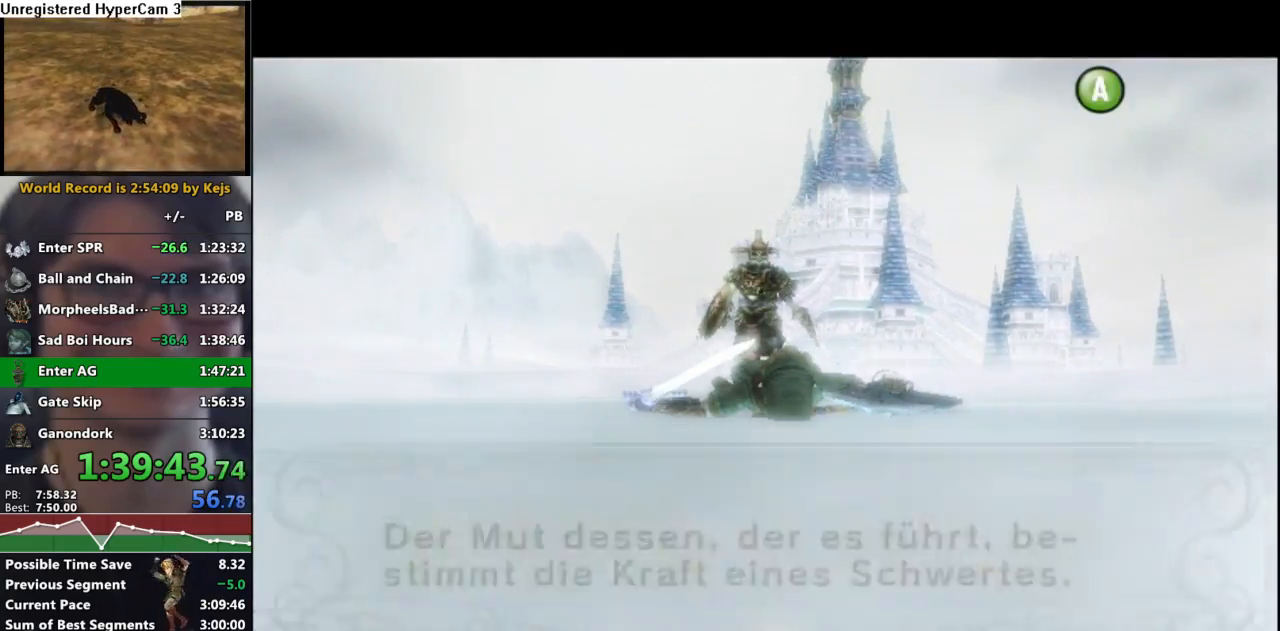
{"buttons": ["B"], "left_stick": "center", "right_stick": "center", "events": [[33, "A", "down"], [50, "B", "up"], [67, "A", "up"], [117, "B", "down"], [183, "B", "up"], [200, "A", "down"], [250, "A", "up"], [300, "B", "down"], [350, "B", "up"], [367, "A", "down"], [400, "A", "up"], [450, "B", "down"]]}
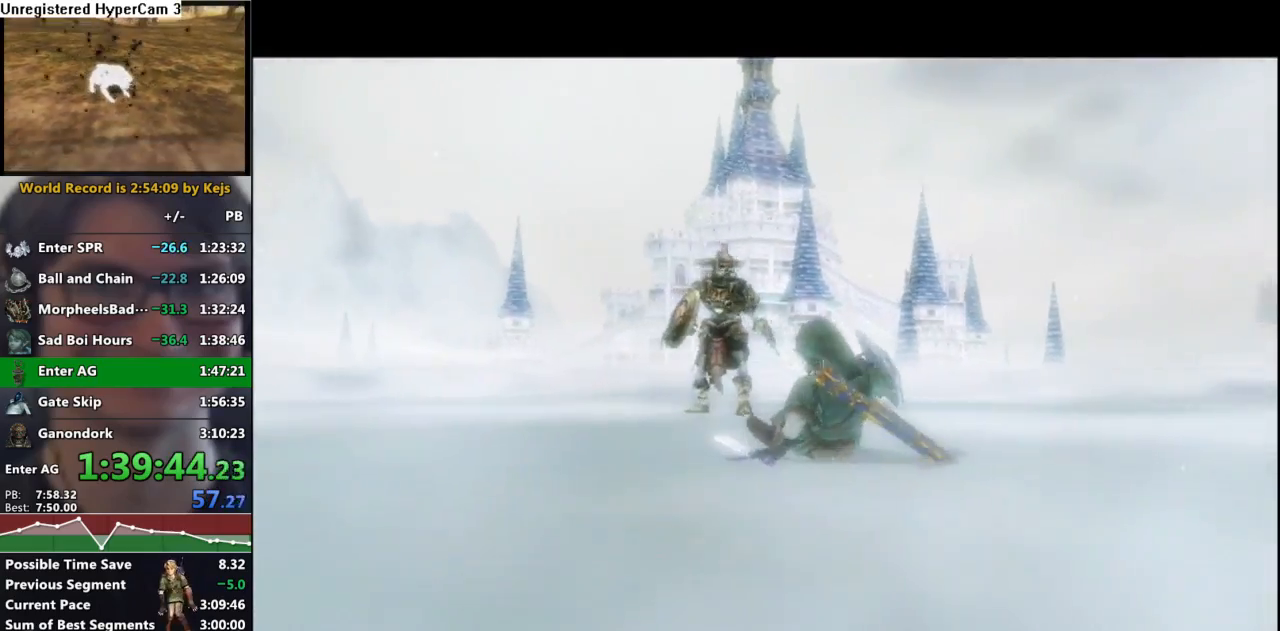
{"buttons": [], "left_stick": "center", "right_stick": "center", "events": [[17, "A", "down"], [17, "B", "up"], [67, "A", "up"], [83, "B", "down"], [133, "B", "up"], [167, "A", "down"], [217, "A", "up"], [250, "B", "down"], [317, "A", "down"], [317, "B", "up"], [367, "A", "up"], [367, "B", "down"], [450, "A", "down"], [467, "B", "up"], [500, "A", "up"]]}
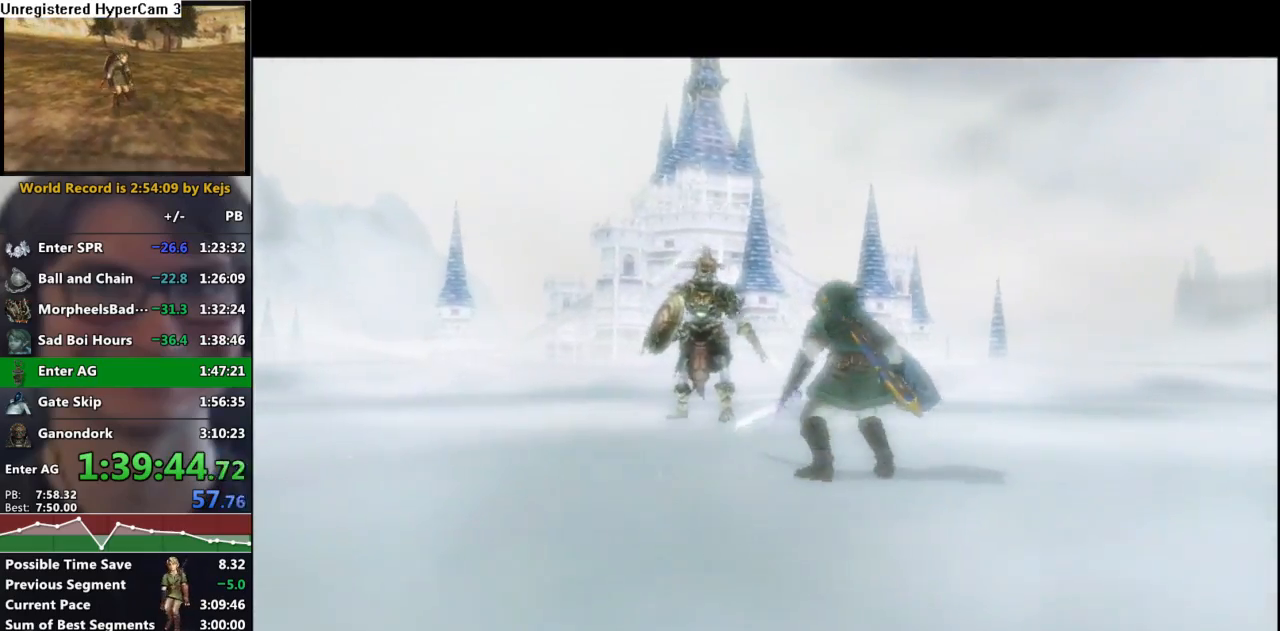
{"buttons": ["A", "B"], "left_stick": "center", "right_stick": "center", "events": [[17, "B", "down"], [50, "A", "down"], [50, "B", "up"], [100, "A", "up"], [100, "B", "down"], [150, "A", "down"], [150, "B", "up"], [200, "A", "up"], [217, "A", "down"], [250, "A", "up"], [283, "B", "down"], [317, "A", "down"], [317, "B", "up"], [350, "A", "up"], [367, "B", "down"], [417, "A", "down"], [417, "B", "up"], [433, "A", "up"], [467, "B", "down"], [500, "A", "down"]]}
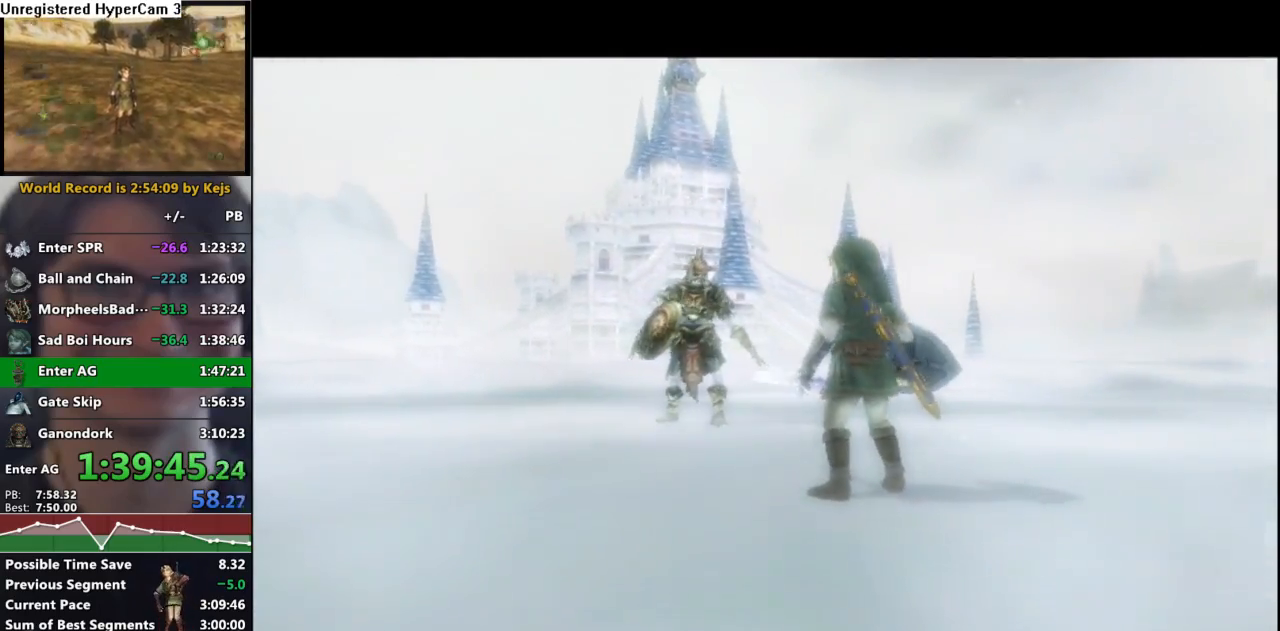
{"buttons": [], "left_stick": "center", "right_stick": "center", "events": [[17, "B", "up"], [50, "A", "up"], [67, "B", "down"], [83, "A", "down"], [83, "B", "up"], [117, "A", "up"], [150, "B", "down"], [167, "A", "down"], [167, "B", "up"], [233, "A", "up"], [250, "B", "down"], [283, "A", "down"], [283, "B", "up"], [317, "A", "up"], [317, "B", "down"], [367, "A", "down"], [367, "B", "up"], [400, "A", "up"], [433, "B", "down"], [467, "B", "up"]]}
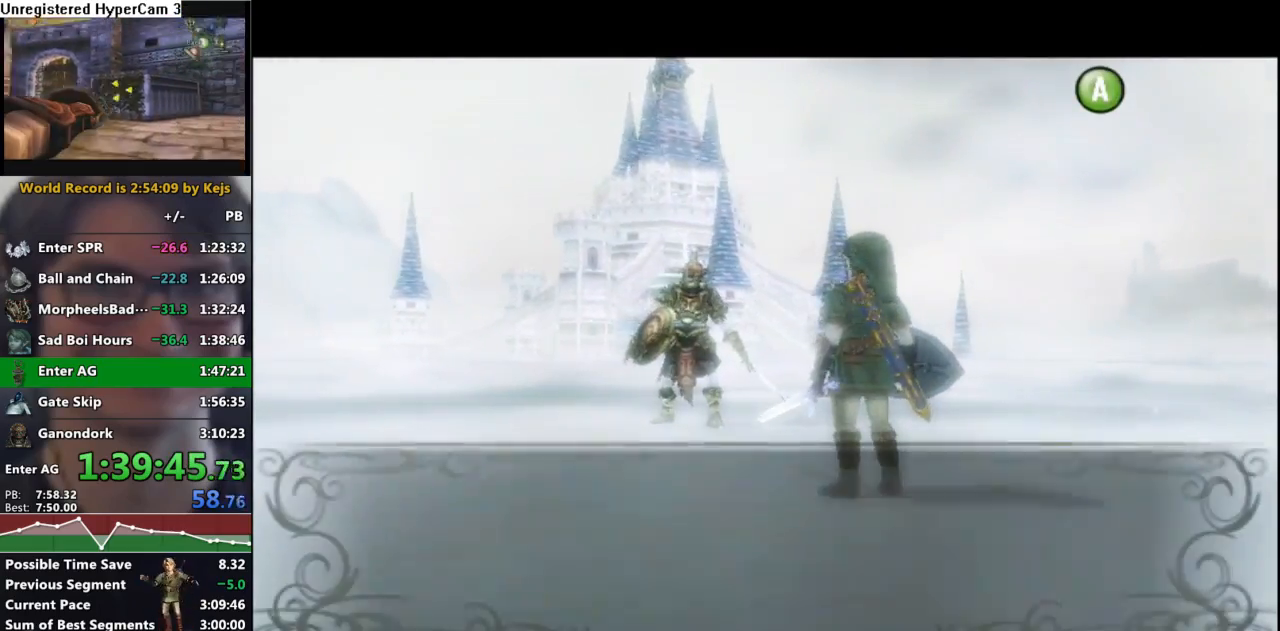
{"buttons": ["B"], "left_stick": "center", "right_stick": "center", "events": [[17, "B", "down"], [33, "A", "down"], [33, "B", "up"], [83, "A", "up"], [100, "B", "down"], [133, "A", "down"], [133, "B", "up"], [183, "A", "up"], [200, "B", "down"], [233, "A", "down"], [233, "B", "up"], [267, "A", "up"], [283, "B", "down"], [317, "A", "down"], [333, "B", "up"], [367, "A", "up"], [383, "B", "down"], [417, "A", "down"], [433, "B", "up"], [467, "A", "up"], [483, "B", "down"]]}
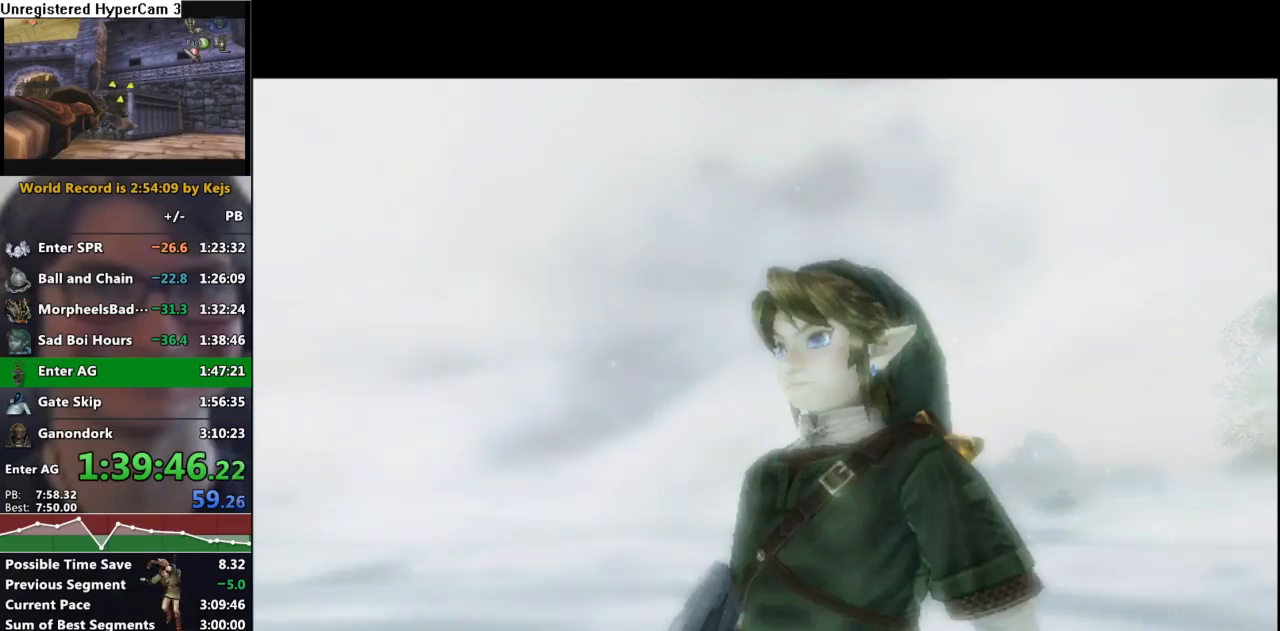
{"buttons": ["B"], "left_stick": "center", "right_stick": "center", "events": [[50, "A", "down"], [67, "B", "up"], [100, "A", "up"], [100, "B", "down"], [250, "A", "down"], [250, "B", "up"], [300, "A", "up"], [300, "B", "down"], [317, "A", "down"], [333, "B", "up"], [367, "A", "up"], [400, "B", "down"], [433, "A", "down"], [450, "B", "up"], [467, "A", "up"], [467, "B", "down"]]}
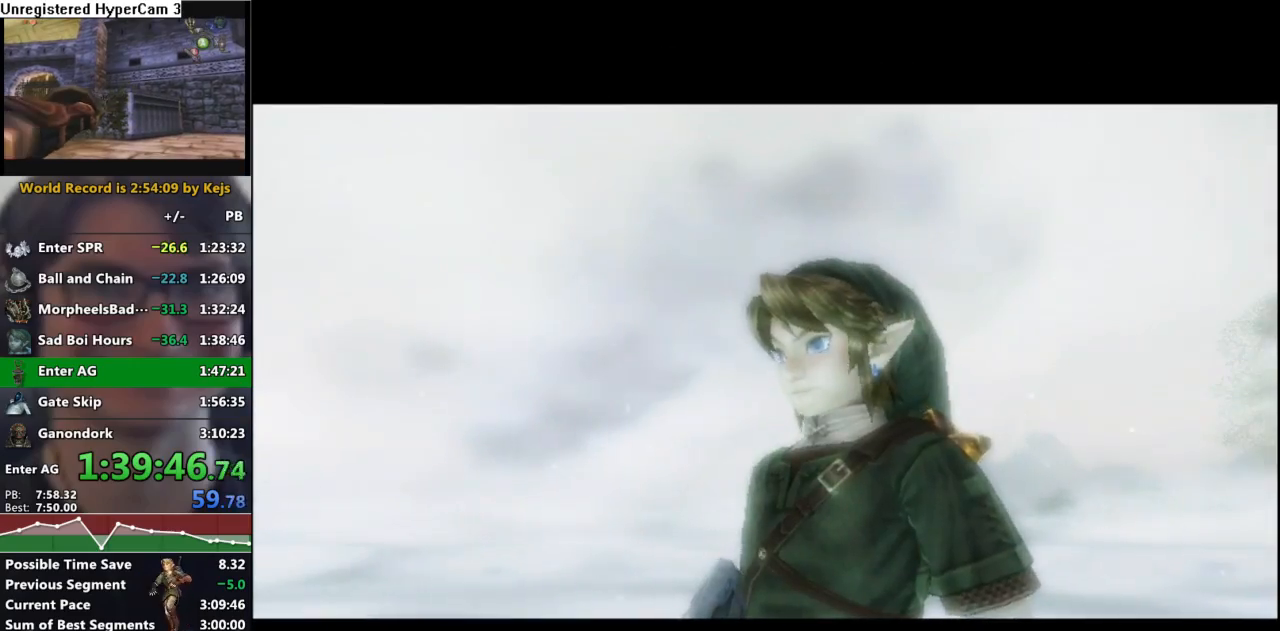
{"buttons": ["B"], "left_stick": "center", "right_stick": "center", "events": [[17, "A", "down"], [33, "B", "up"], [50, "A", "up"], [83, "B", "down"], [117, "A", "down"], [117, "B", "up"], [167, "A", "up"], [183, "B", "down"], [217, "A", "down"], [217, "B", "up"], [267, "A", "up"], [300, "B", "down"], [400, "B", "up"], [417, "A", "down"], [500, "A", "up"], [500, "B", "down"]]}
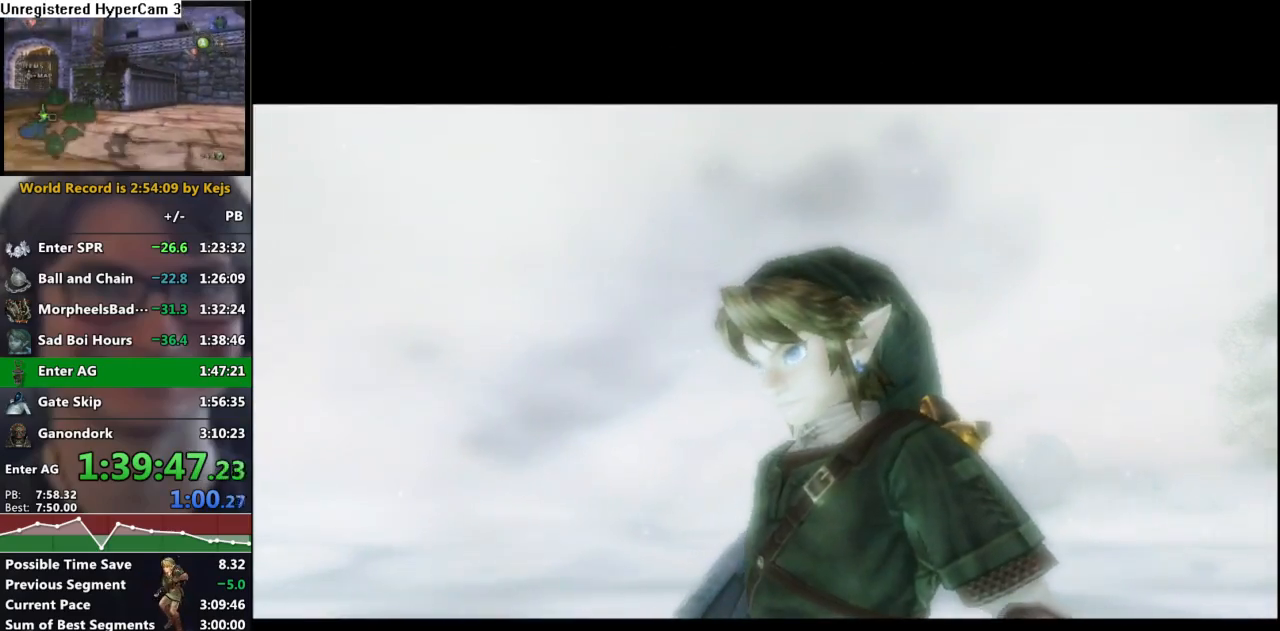
{"buttons": ["A"], "left_stick": "center", "right_stick": "center", "events": [[67, "B", "up"], [83, "A", "down"], [100, "A", "up"], [117, "B", "down"], [200, "A", "down"], [267, "A", "up"], [350, "A", "down"], [433, "A", "up"], [483, "A", "down"], [500, "B", "up"]]}
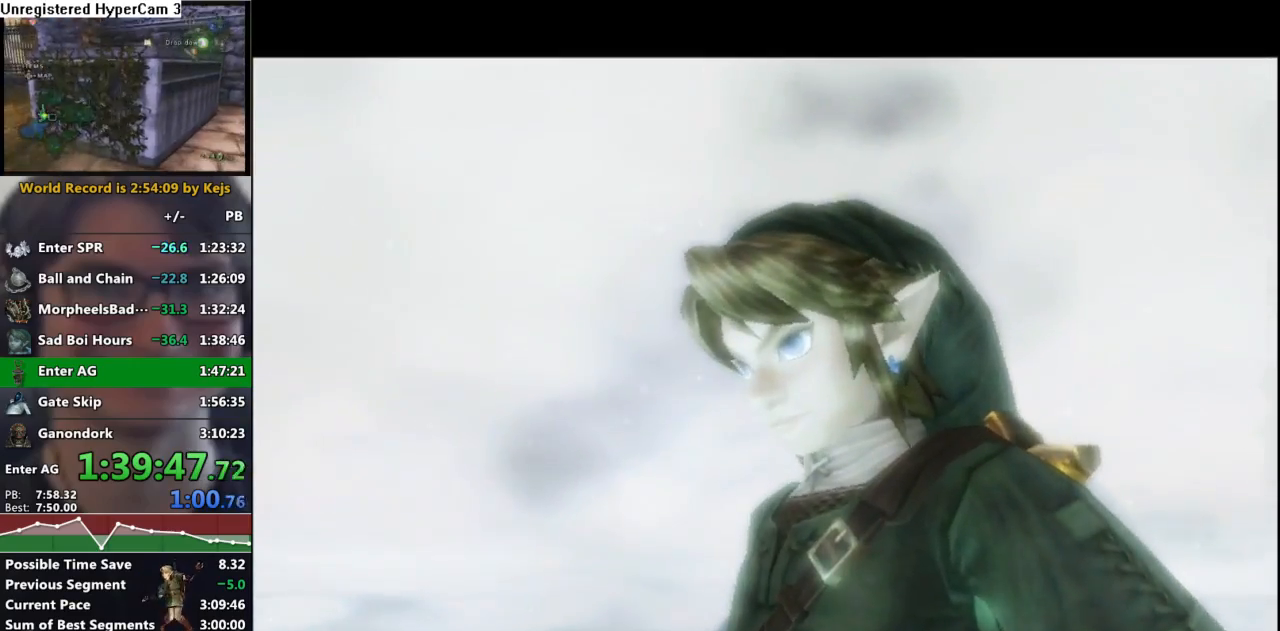
{"buttons": ["B"], "left_stick": "center", "right_stick": "center", "events": [[50, "A", "up"], [50, "B", "down"], [100, "A", "down"], [100, "B", "up"], [133, "A", "up"], [167, "B", "down"], [183, "A", "down"], [200, "B", "up"], [217, "A", "up"], [233, "B", "down"], [267, "A", "down"], [300, "B", "up"], [317, "A", "up"], [317, "B", "down"], [333, "A", "down"], [383, "A", "up"], [433, "A", "down"], [433, "B", "up"], [483, "A", "up"], [483, "B", "down"]]}
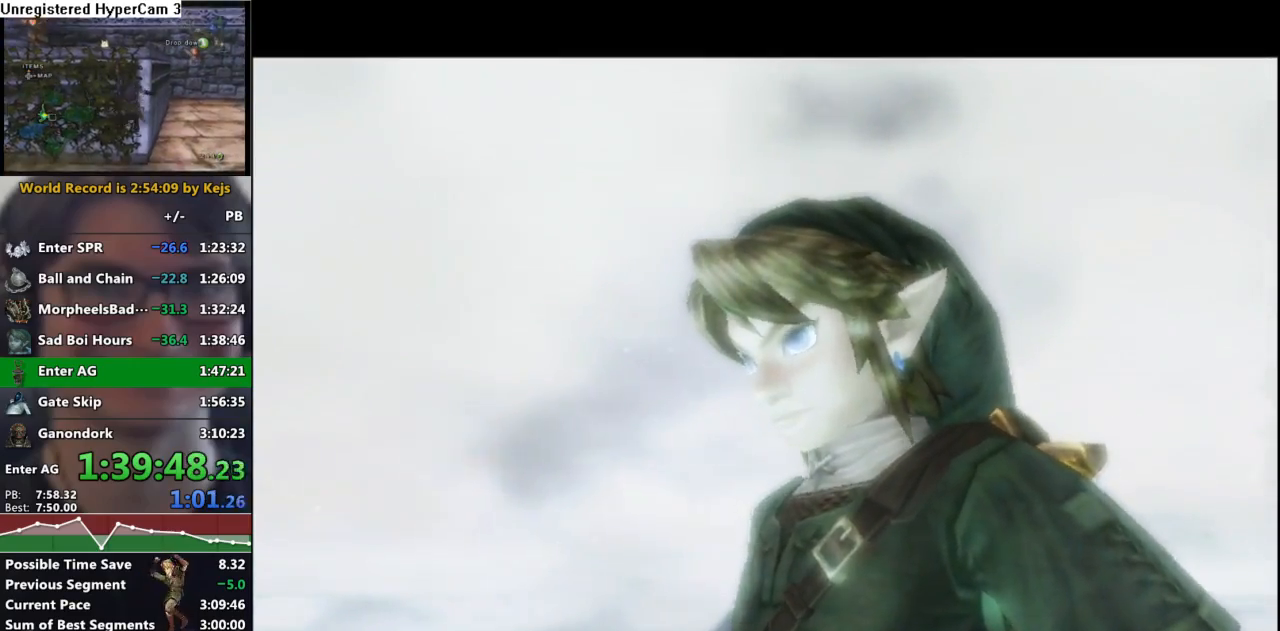
{"buttons": ["A"], "left_stick": "center", "right_stick": "center", "events": [[33, "A", "down"], [33, "B", "up"], [67, "A", "up"], [67, "B", "down"], [133, "A", "down"], [133, "B", "up"], [167, "A", "up"], [183, "B", "down"], [200, "A", "down"], [217, "B", "up"], [250, "A", "up"], [267, "B", "down"], [300, "A", "down"], [300, "B", "up"], [350, "A", "up"], [350, "B", "down"], [383, "A", "down"], [400, "B", "up"], [433, "A", "up"], [433, "B", "down"], [483, "A", "down"], [483, "B", "up"]]}
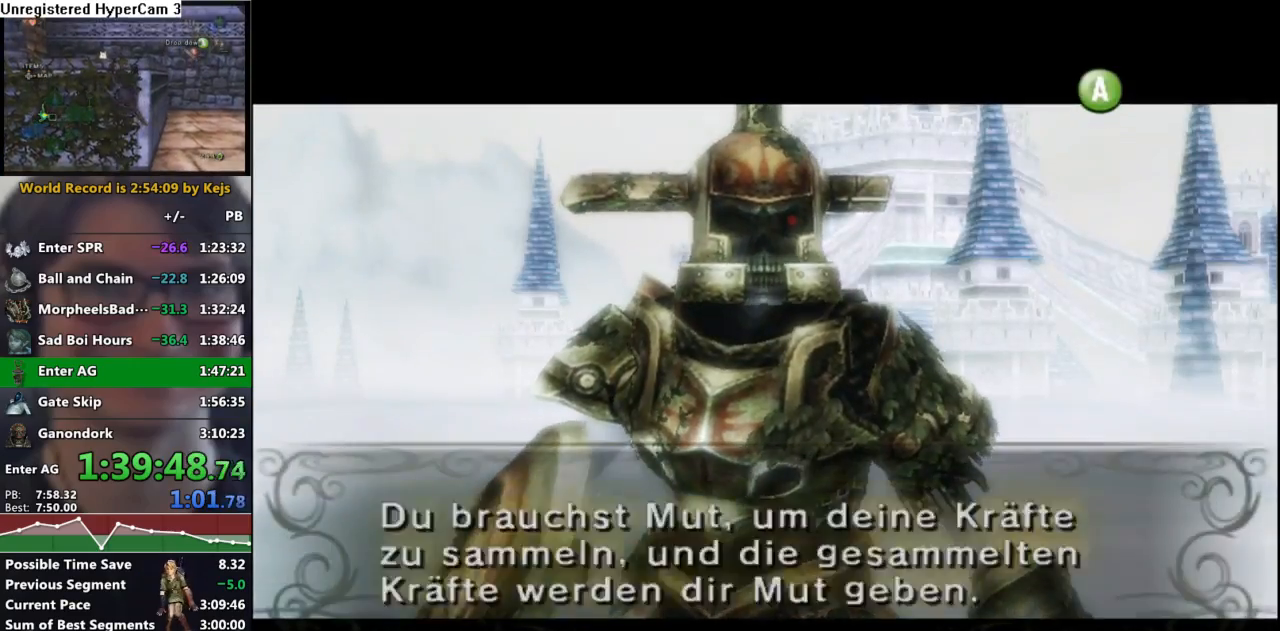
{"buttons": ["A"], "left_stick": "center", "right_stick": "center", "events": [[33, "A", "up"], [33, "B", "down"], [83, "A", "down"], [83, "B", "up"], [117, "A", "up"], [117, "B", "down"], [167, "A", "down"], [167, "B", "up"], [217, "A", "up"], [217, "B", "down"], [267, "A", "down"], [267, "B", "up"], [317, "A", "up"], [317, "B", "down"], [383, "A", "down"], [383, "B", "up"], [400, "A", "up"], [400, "B", "down"], [450, "A", "down"], [450, "B", "up"]]}
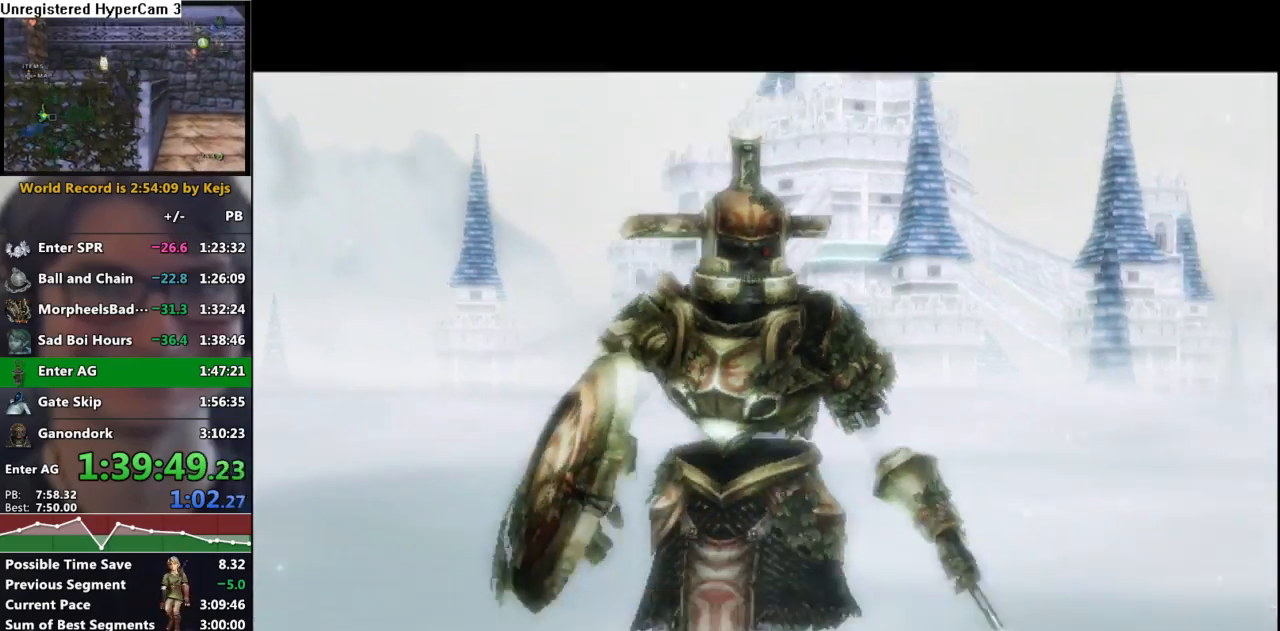
{"buttons": [], "left_stick": "center", "right_stick": "center", "events": [[17, "A", "up"], [17, "B", "down"], [133, "B", "up"], [167, "A", "down"], [200, "A", "up"], [233, "B", "down"], [300, "B", "up"], [317, "A", "down"], [350, "A", "up"], [417, "B", "down"], [467, "A", "down"], [467, "B", "up"], [500, "A", "up"]]}